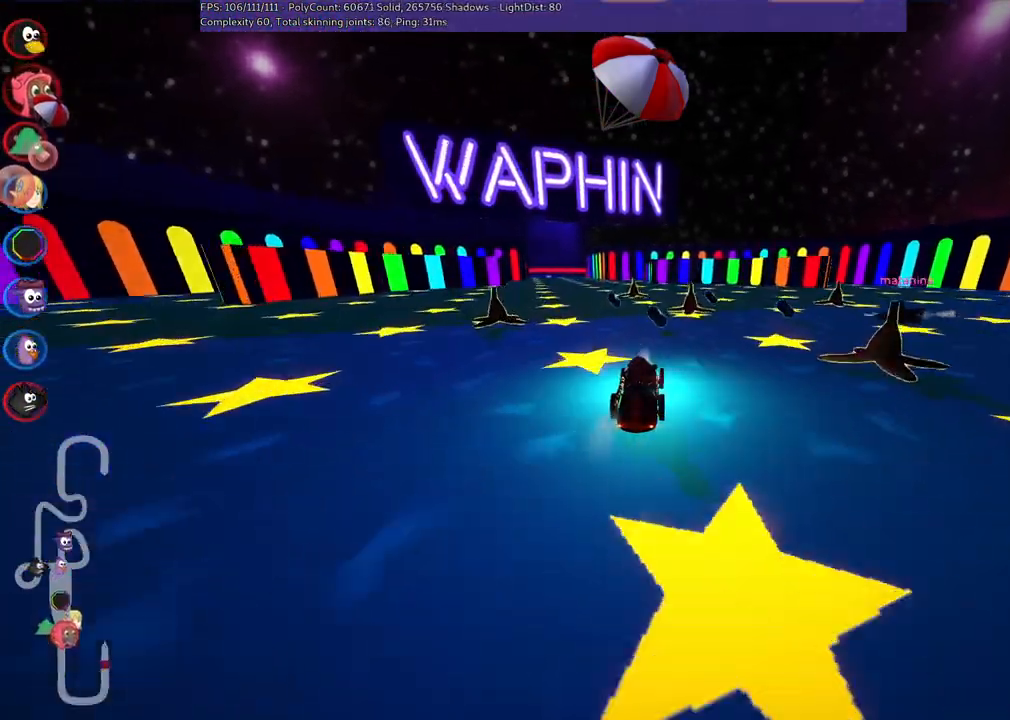
Gameplay with keyboard; each line is a JSON object with the keys held at the frame after it. "events" lists presses ("down") and releases ("up") of ".", "/", "alt_r", "b", "c", "comma", "ctrl_r", "d", "down", "f", "g", "h", "j", "k", "l", "left", "m", "n", "quote", "return", "right", "semicolon", "shift_r", "space", "super", "up" and "v" between this image and that frame as [ms after this image, input, new state], when the widget could be followed in between. No other keys are recorded. Mouse input is not recorded.
{"keys": ["m", "right", "up"], "events": [[17, "left", "down"], [17, "m", "down"], [167, "right", "down"], [200, "left", "up"], [200, "n", "down"], [400, "n", "up"]]}
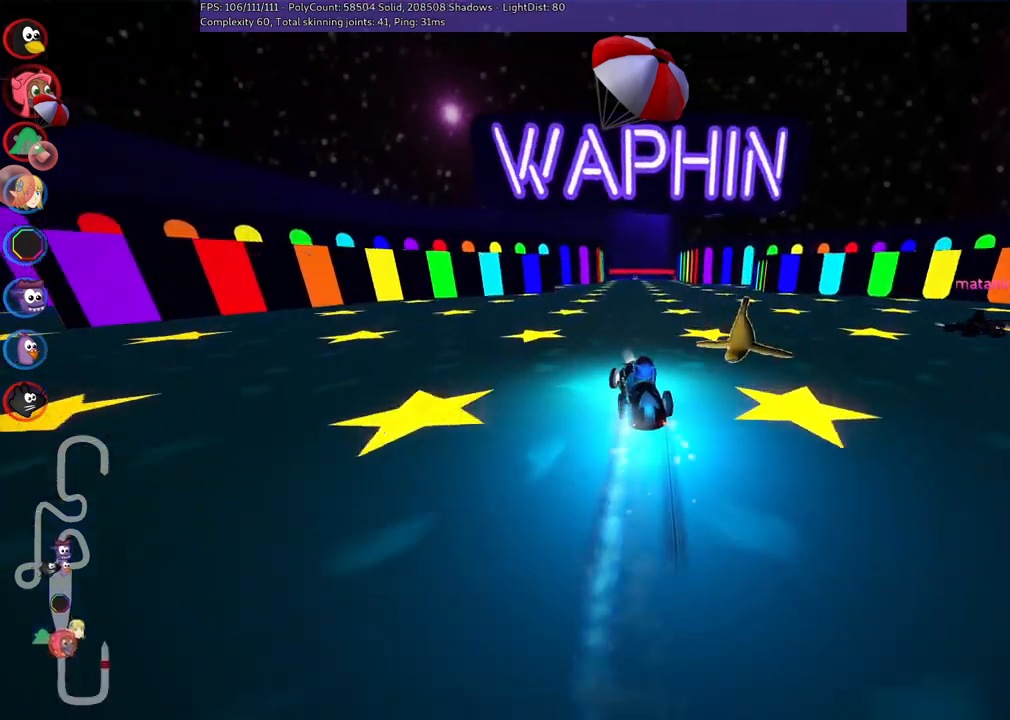
{"keys": ["m", "right", "up"], "events": []}
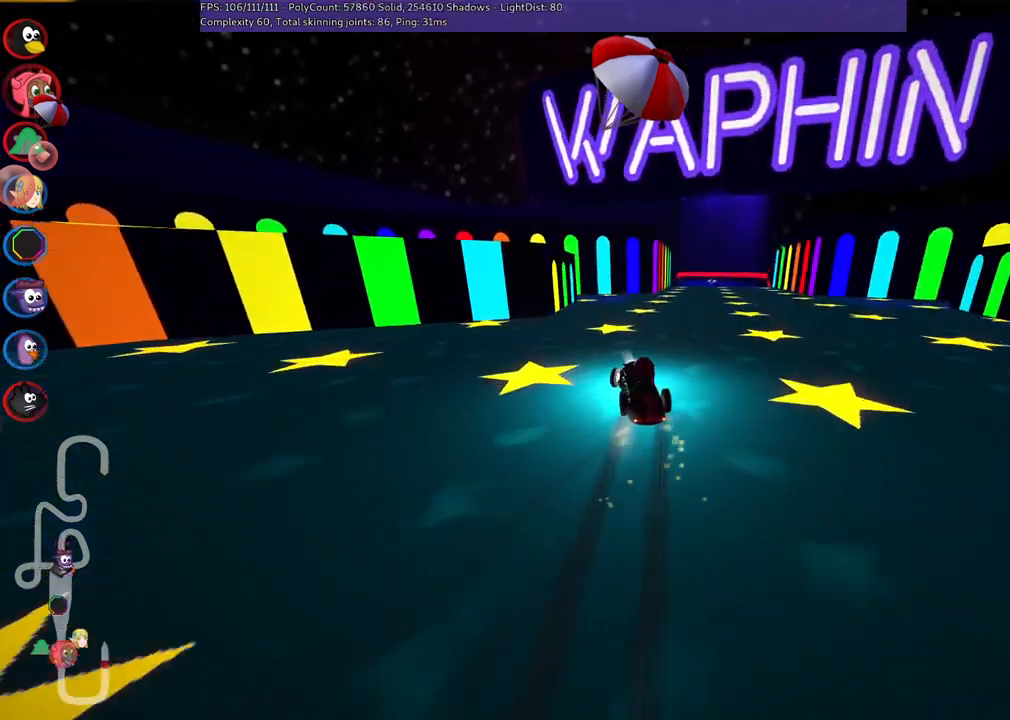
{"keys": ["up"], "events": [[50, "m", "up"], [233, "right", "up"], [333, "n", "down"], [467, "n", "up"]]}
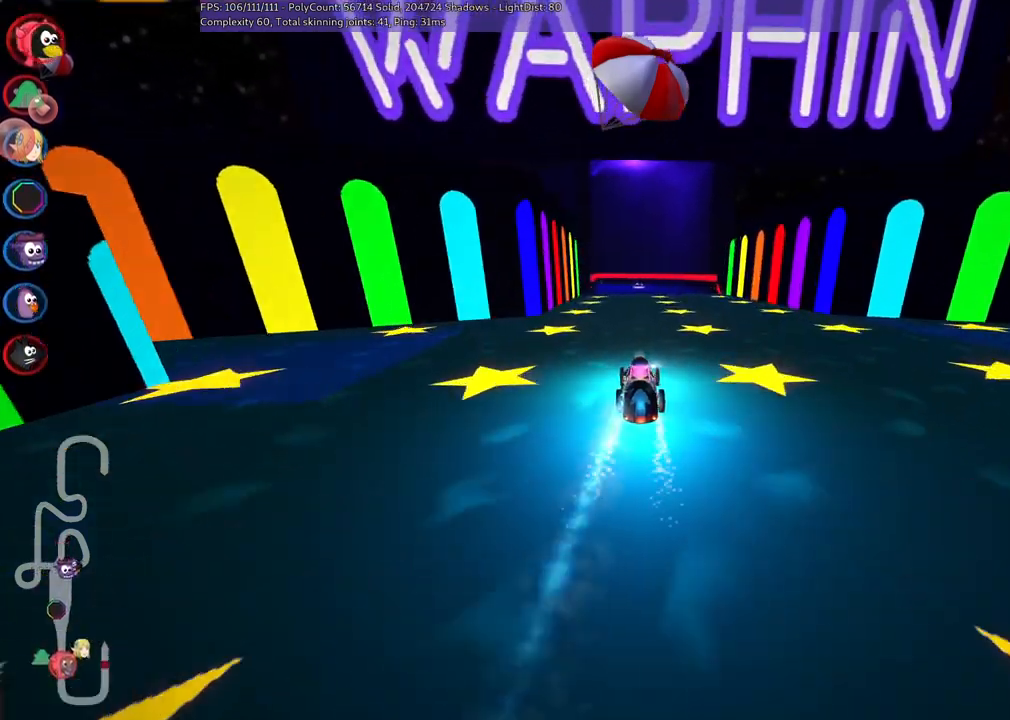
{"keys": ["left", "m", "right", "up"], "events": [[250, "right", "down"], [383, "left", "down"], [383, "right", "up"], [433, "m", "down"], [483, "right", "down"]]}
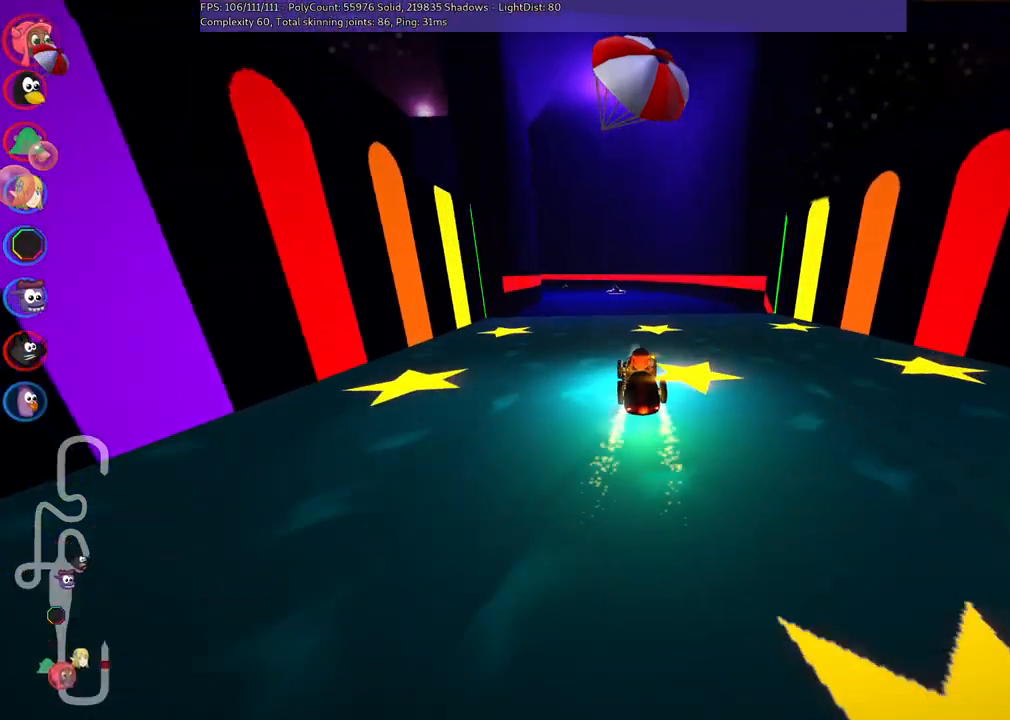
{"keys": ["m", "right", "up"], "events": [[33, "left", "up"]]}
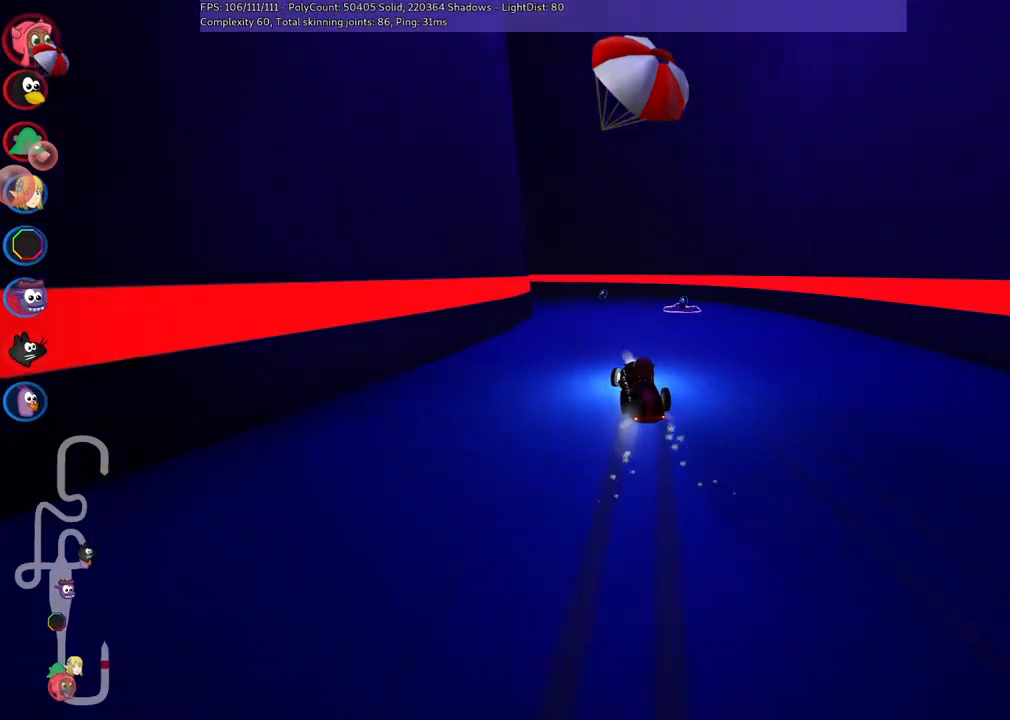
{"keys": ["left", "right", "up"], "events": [[150, "left", "down"], [233, "left", "up"], [333, "left", "down"], [467, "m", "up"]]}
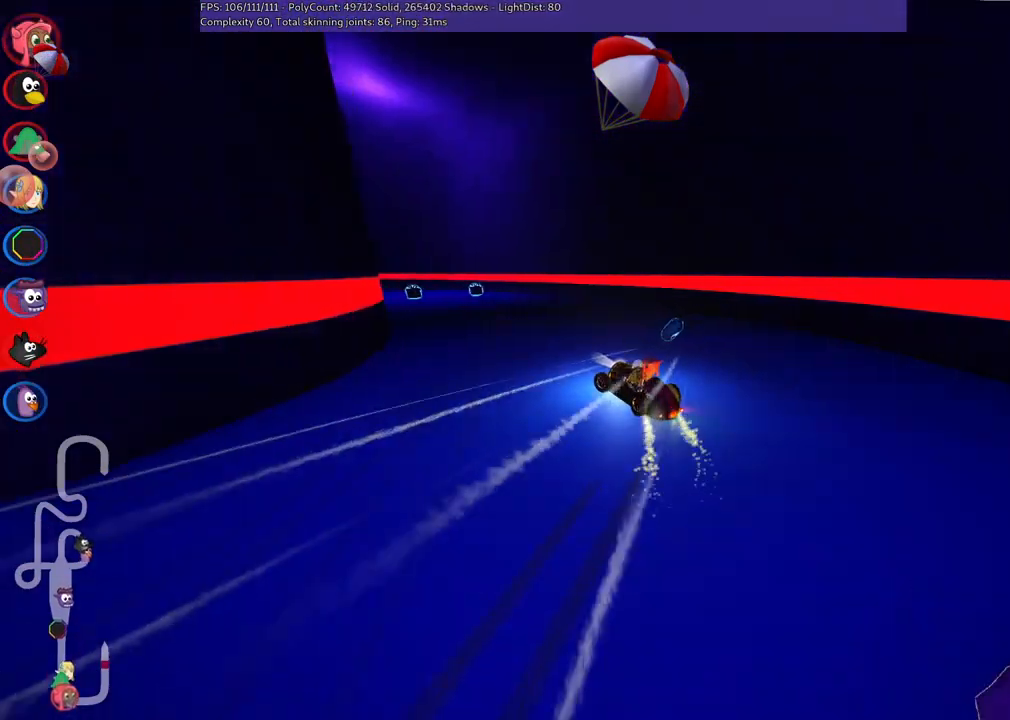
{"keys": ["right", "up"], "events": [[117, "left", "up"], [117, "right", "up"], [250, "n", "down"], [383, "n", "up"], [383, "right", "down"]]}
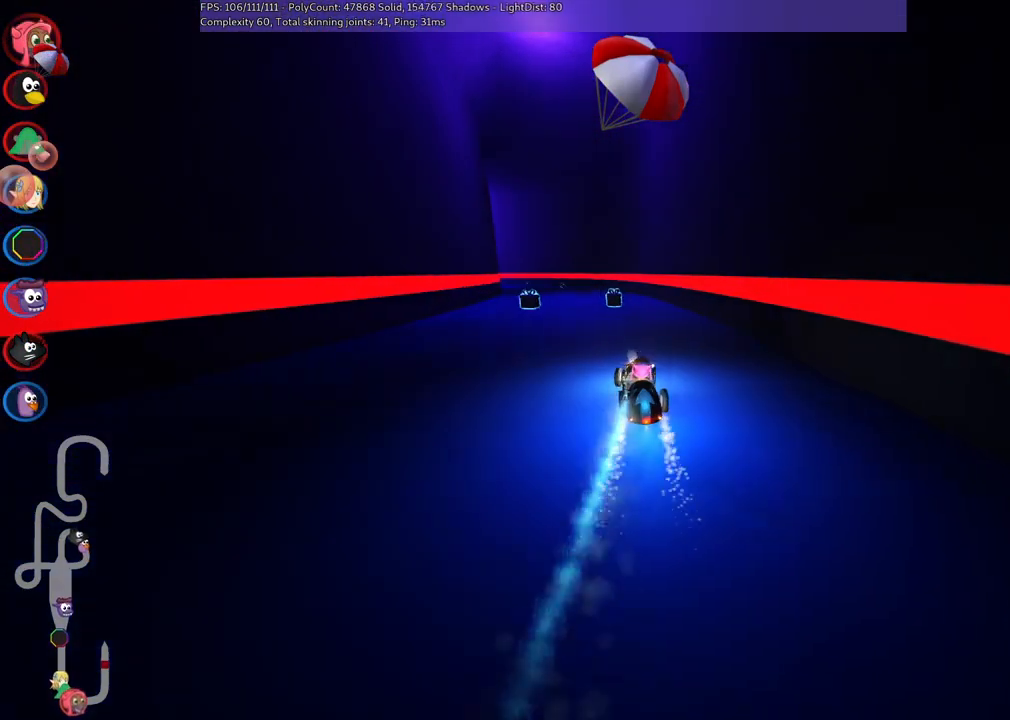
{"keys": ["m", "right", "up"], "events": [[133, "right", "up"], [217, "left", "down"], [217, "m", "down"], [350, "right", "down"], [400, "left", "up"]]}
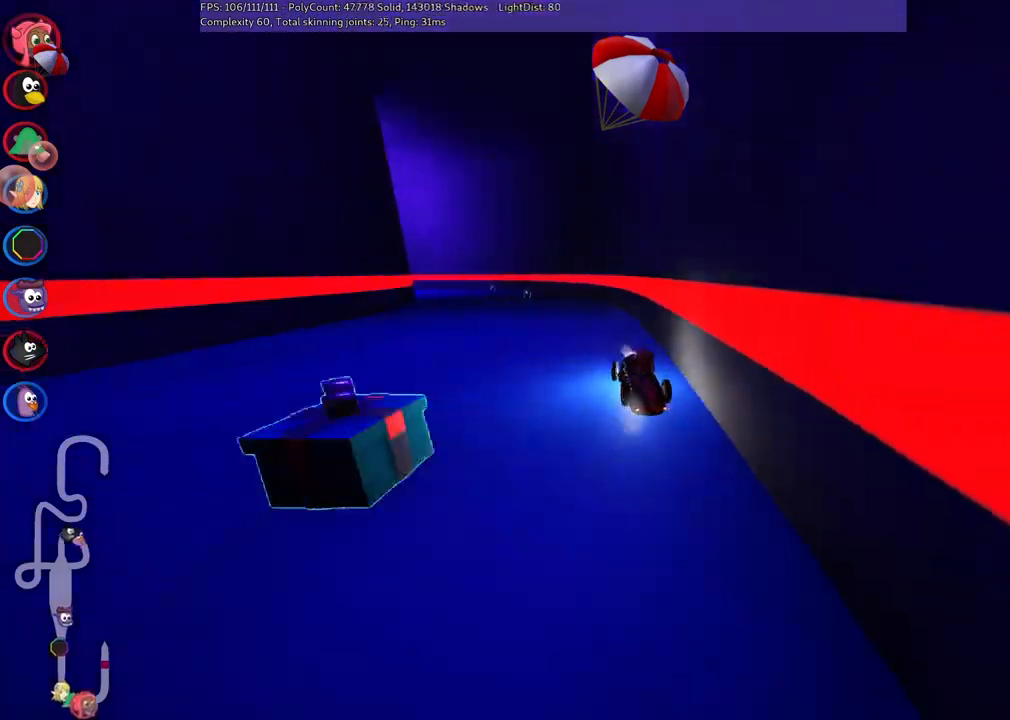
{"keys": ["m", "right", "up"], "events": [[100, "left", "down"], [367, "left", "up"]]}
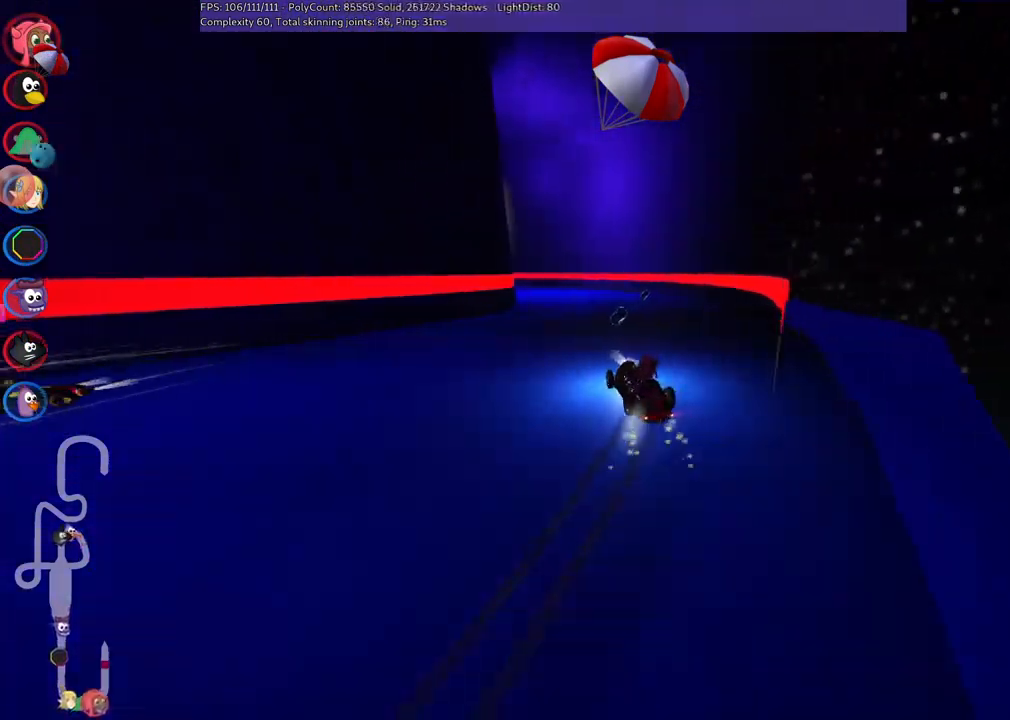
{"keys": ["left", "m", "up"], "events": [[17, "left", "down"], [167, "left", "up"], [433, "left", "down"], [483, "right", "up"]]}
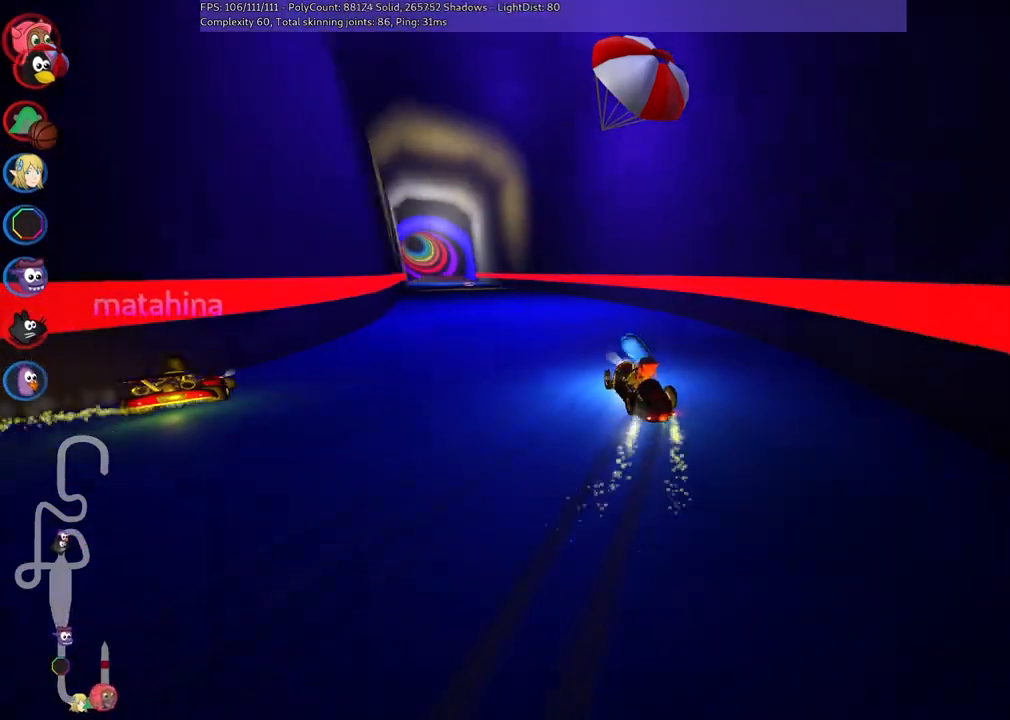
{"keys": ["up"], "events": [[33, "left", "up"], [167, "m", "up"], [217, "left", "down"], [450, "left", "up"]]}
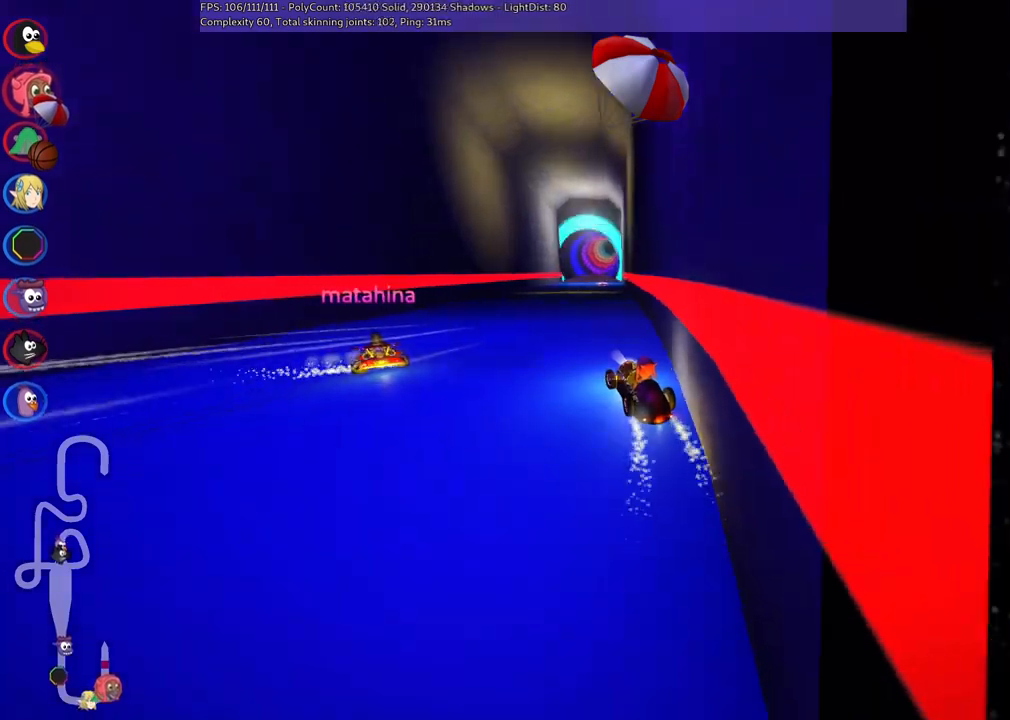
{"keys": ["up"], "events": [[133, "right", "down"], [367, "right", "up"]]}
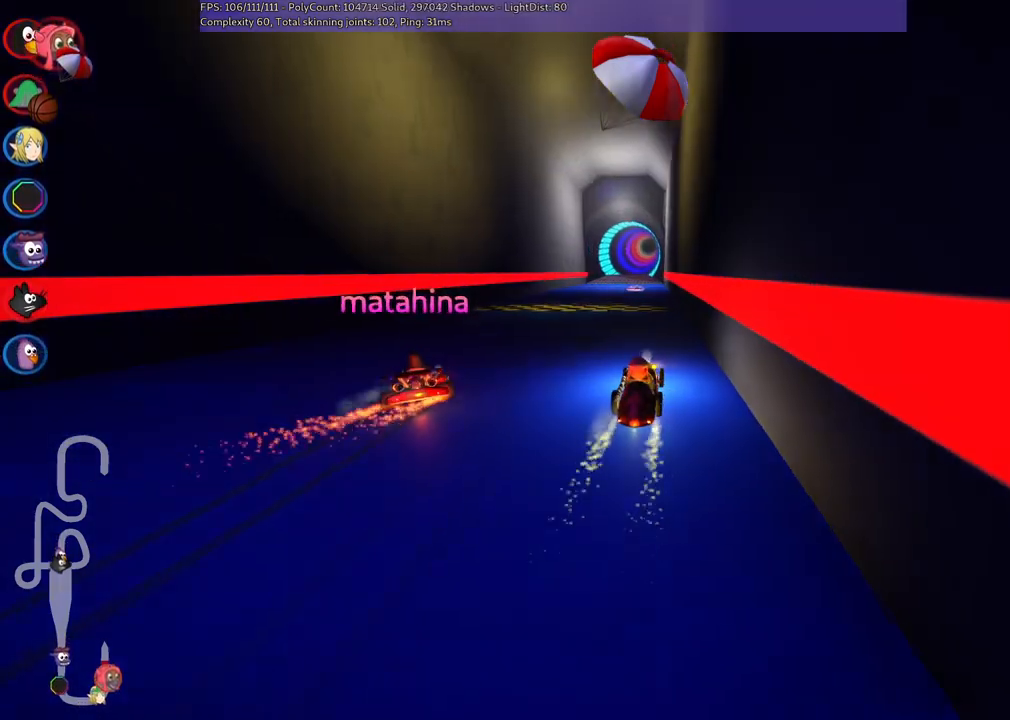
{"keys": ["up"], "events": [[100, "right", "down"], [200, "right", "up"], [283, "left", "down"], [433, "left", "up"]]}
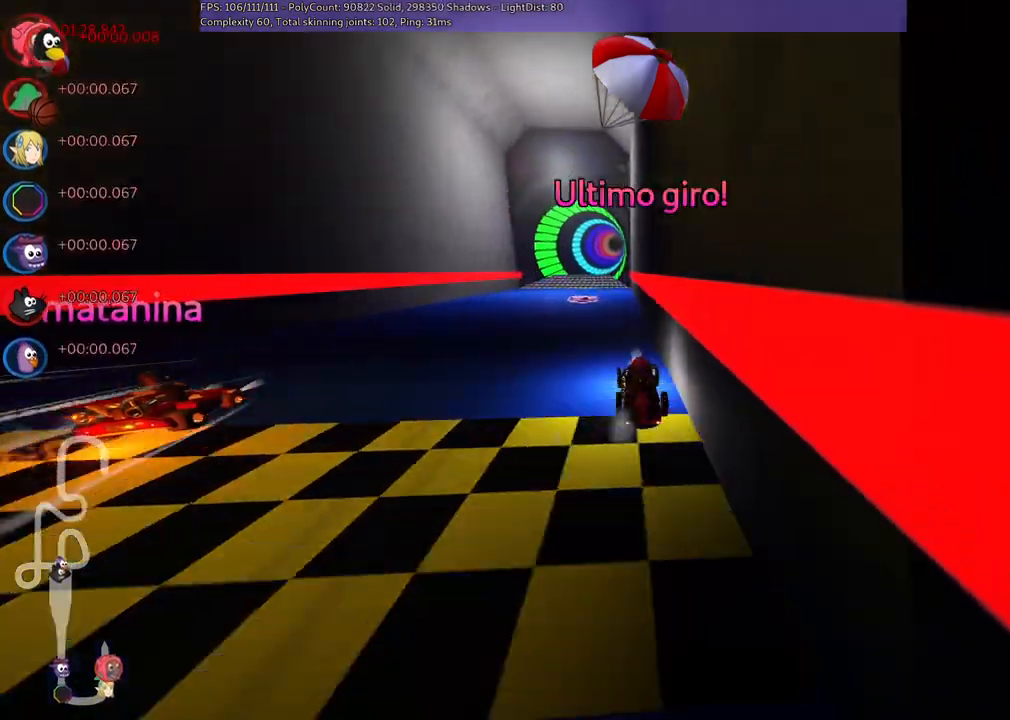
{"keys": ["m", "up"], "events": [[200, "space", "down"], [400, "space", "up"], [483, "m", "down"]]}
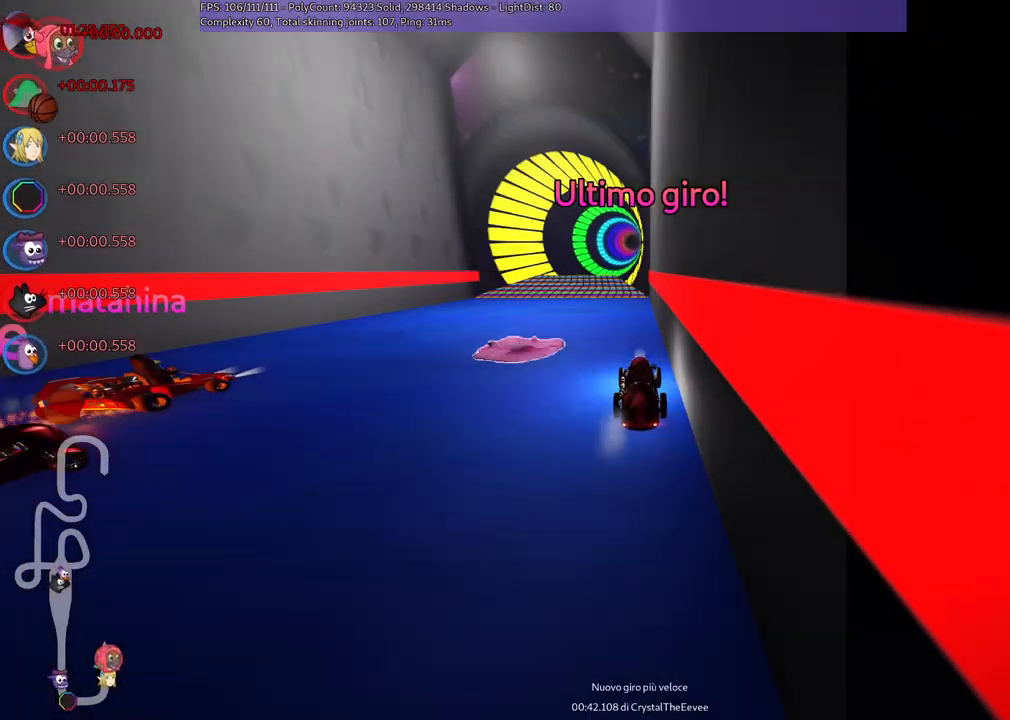
{"keys": ["up"], "events": [[33, "left", "down"], [133, "m", "up"], [183, "left", "up"], [317, "n", "down"], [450, "n", "up"]]}
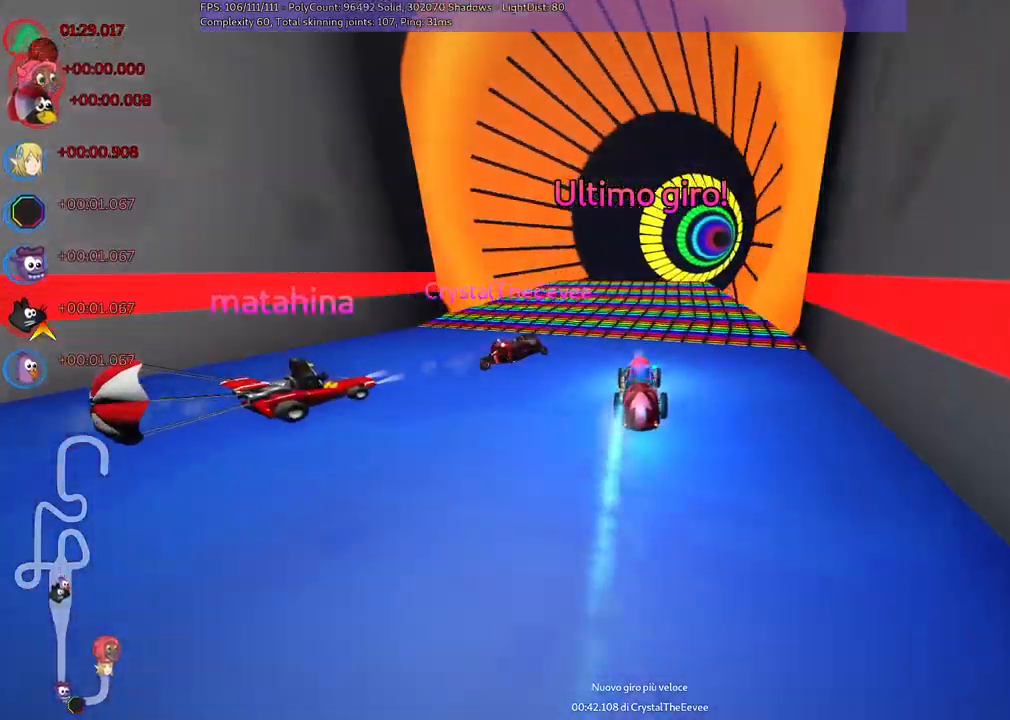
{"keys": ["left", "m", "up"], "events": [[50, "right", "down"], [100, "m", "down"], [150, "left", "down"], [183, "right", "up"]]}
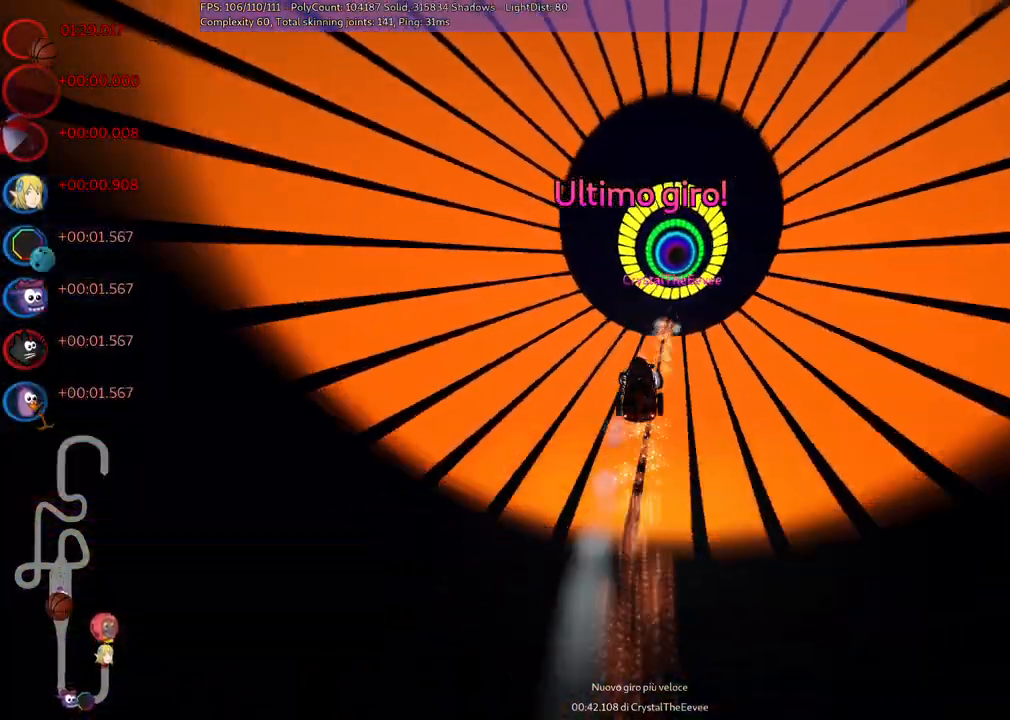
{"keys": ["up"], "events": [[250, "left", "up"], [283, "m", "up"]]}
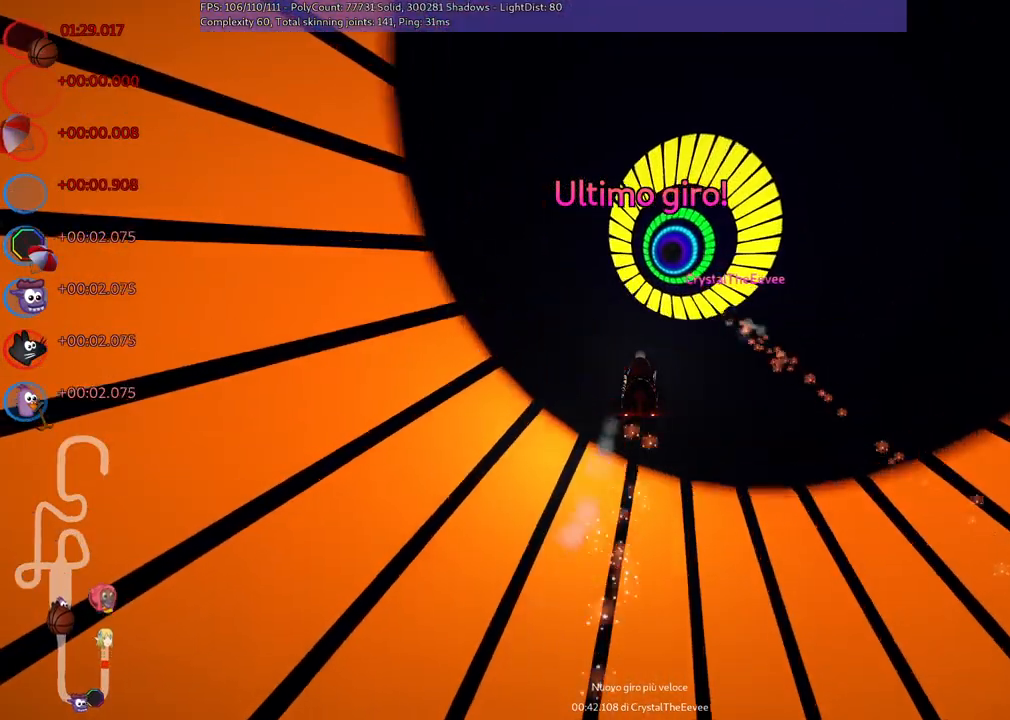
{"keys": ["right", "up"], "events": [[367, "right", "down"]]}
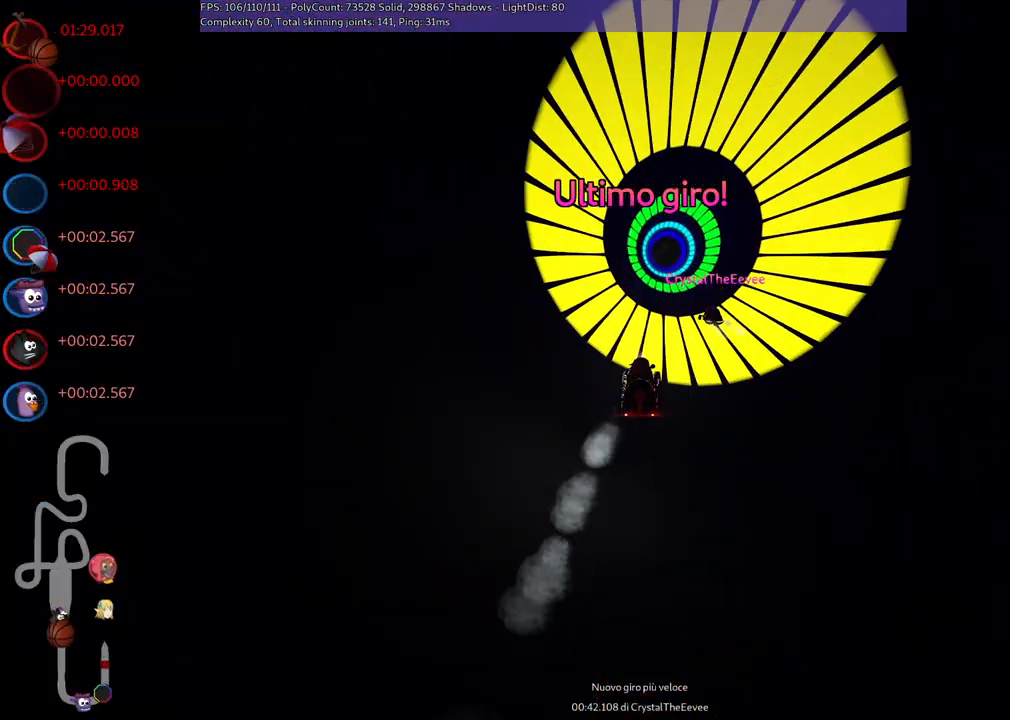
{"keys": ["right", "up"], "events": [[50, "right", "up"], [367, "right", "down"]]}
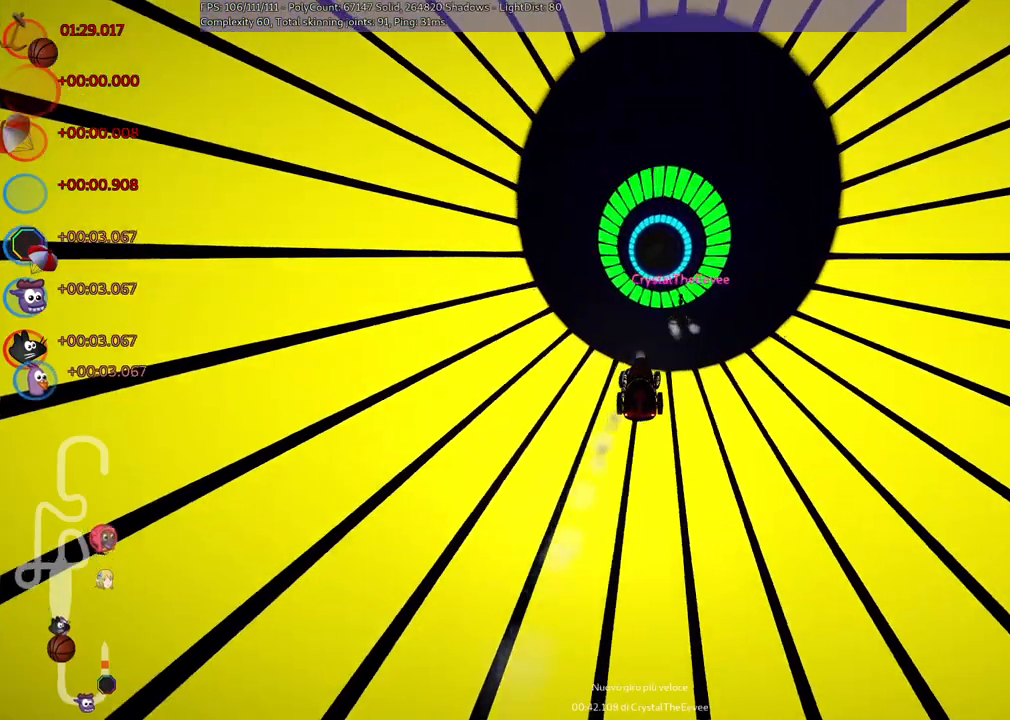
{"keys": ["up"], "events": [[50, "right", "up"]]}
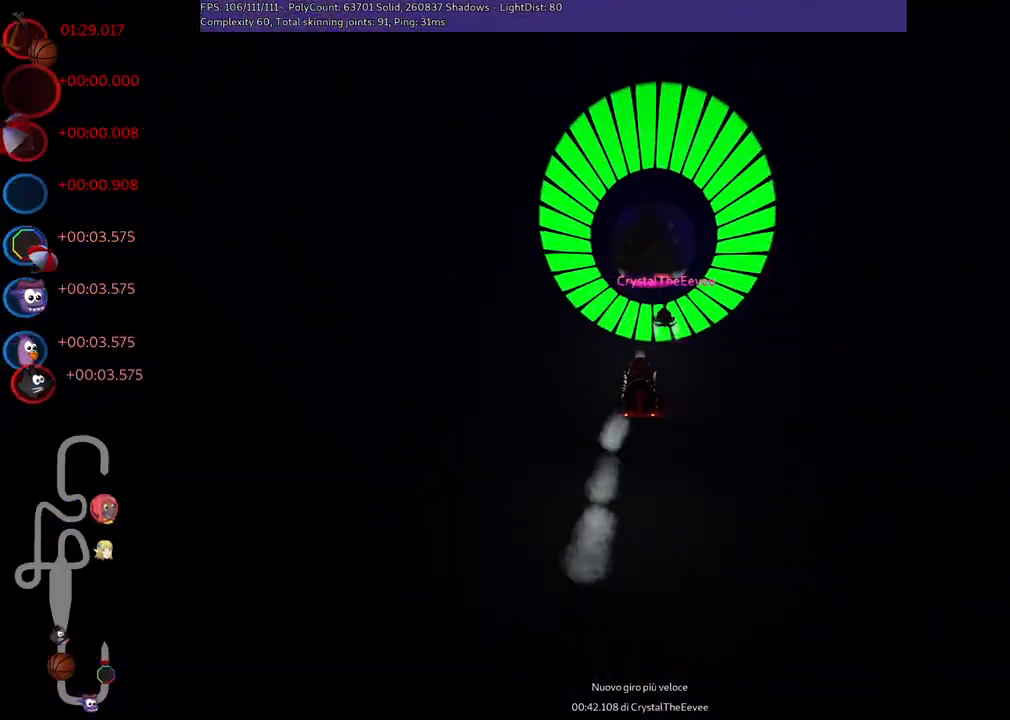
{"keys": ["up"], "events": [[67, "right", "down"], [167, "right", "up"]]}
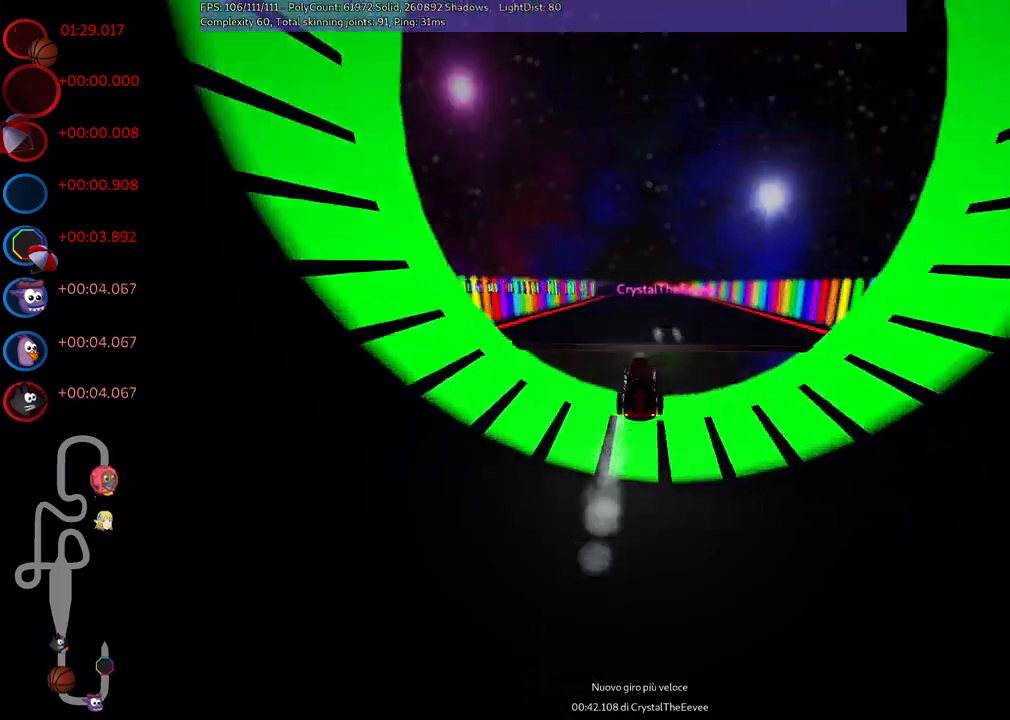
{"keys": ["up"], "events": [[233, "n", "down"], [417, "n", "up"]]}
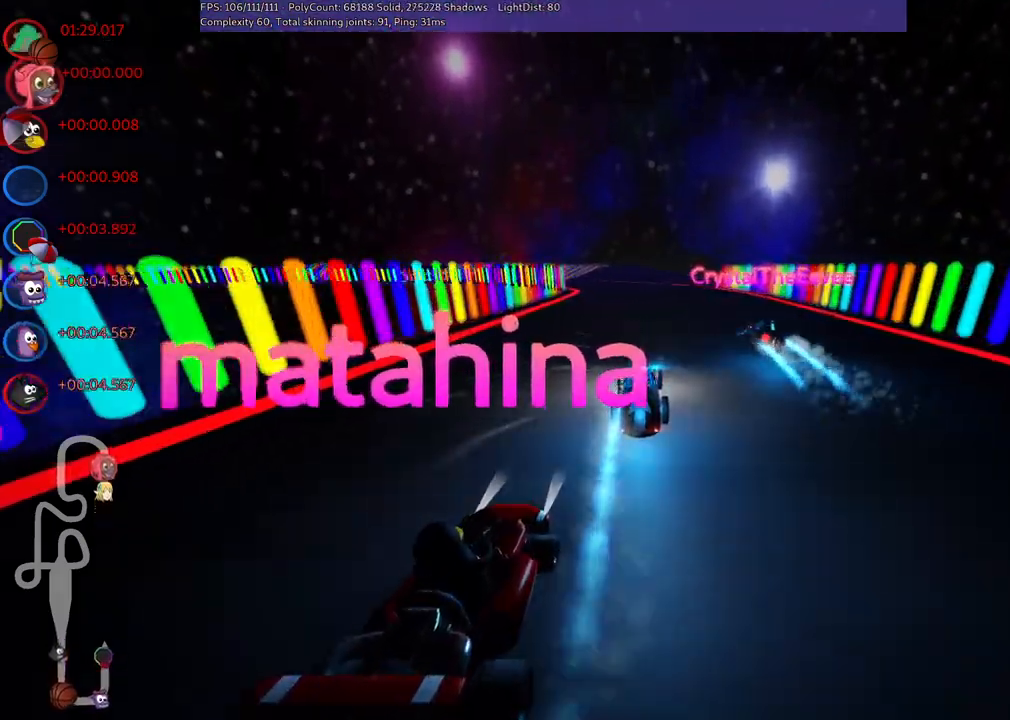
{"keys": ["left", "m", "right", "up"], "events": [[33, "right", "down"], [200, "left", "down"], [200, "right", "up"], [250, "m", "down"], [283, "right", "down"], [383, "left", "up"], [500, "left", "down"]]}
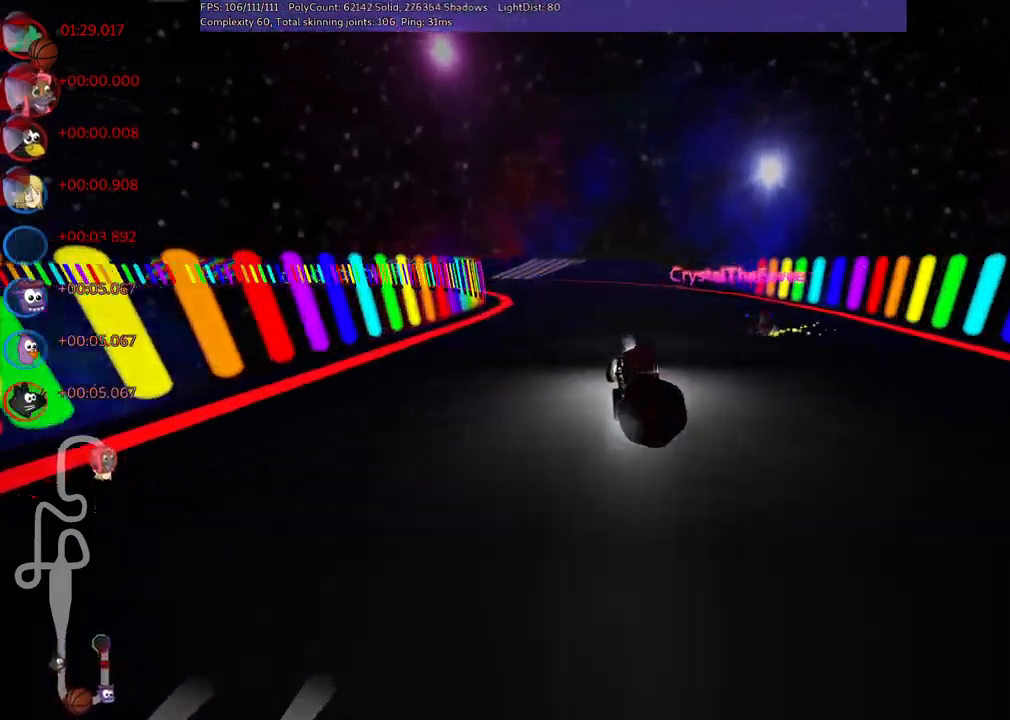
{"keys": ["down"], "events": [[117, "left", "up"], [400, "down", "down"], [400, "m", "up"], [400, "up", "up"], [450, "right", "up"]]}
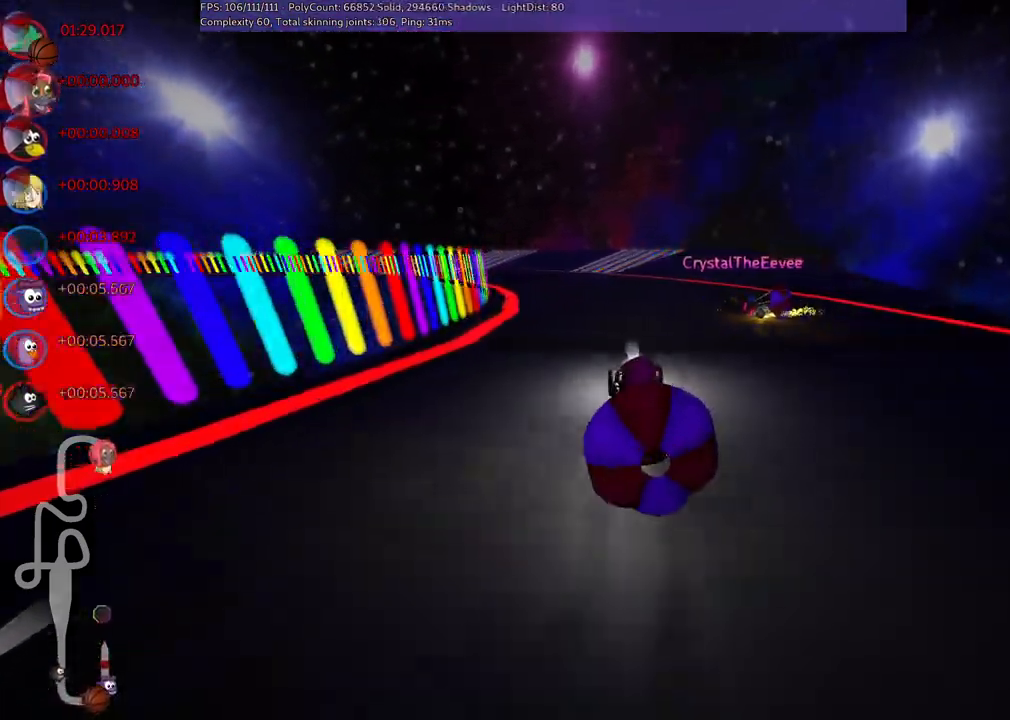
{"keys": ["left", "m", "up"], "events": [[183, "down", "up"], [183, "n", "down"], [233, "right", "down"], [233, "up", "down"], [267, "n", "up"], [417, "right", "up"], [467, "left", "down"], [500, "m", "down"]]}